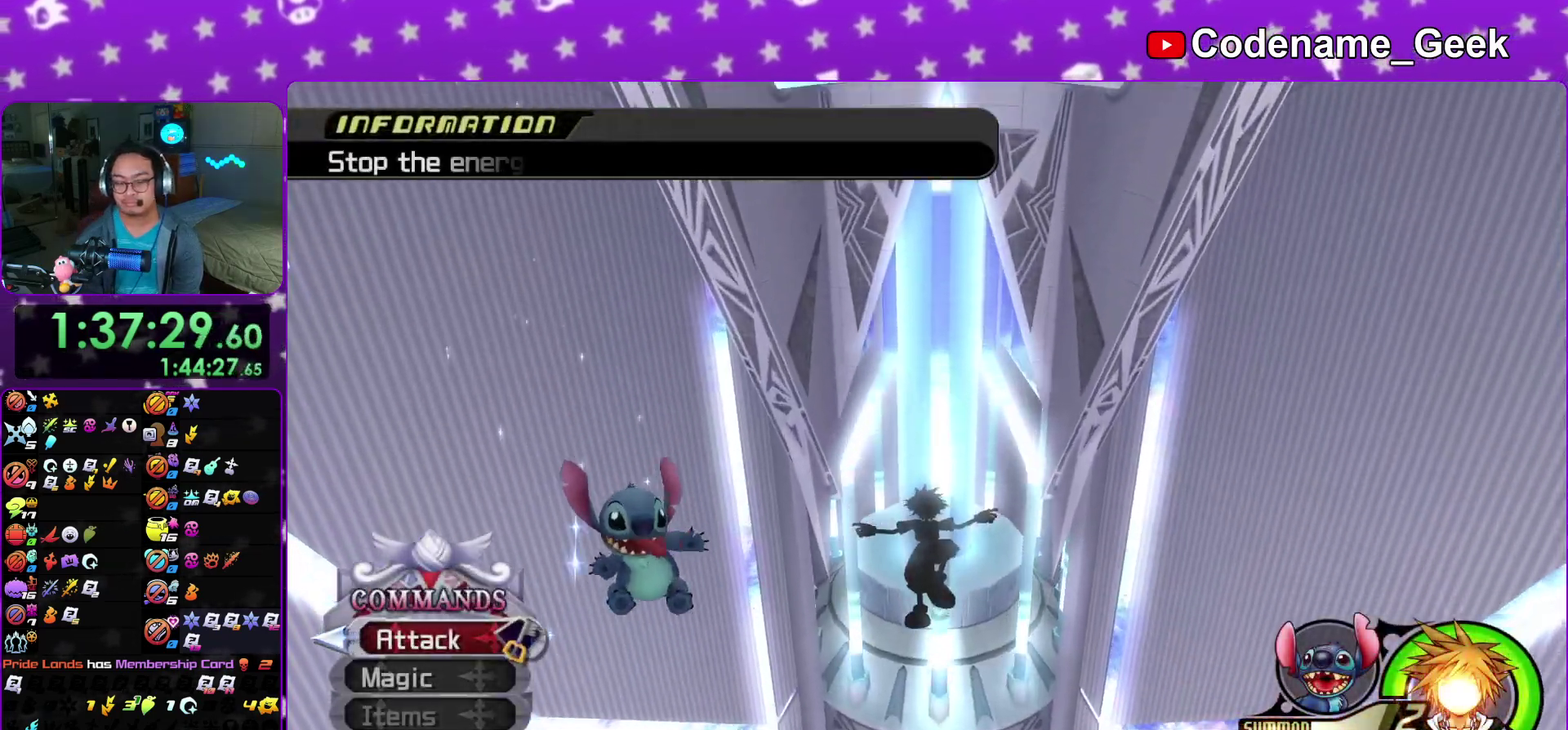
Gameplay with a controller (Nintendo layout); each line is a JSON object with the inputs held at the frame after it (dt_ms = milliseconds from this image to that frame). "events" lists button and stick changes between this image and that frame as [ms after this image, input, new state], when the widget could be followed in between. This overlay highlights the sticks when they move; stick clicks (L3 R3) are not distinguishable. Not read: HOME L3 R3 SELECT START.
{"dt_ms": 300, "buttons": [], "left_stick": "right", "right_stick": "center", "events": [[67, "left_stick", "left"], [217, "left_stick", "center"], [267, "left_stick", "right"]]}
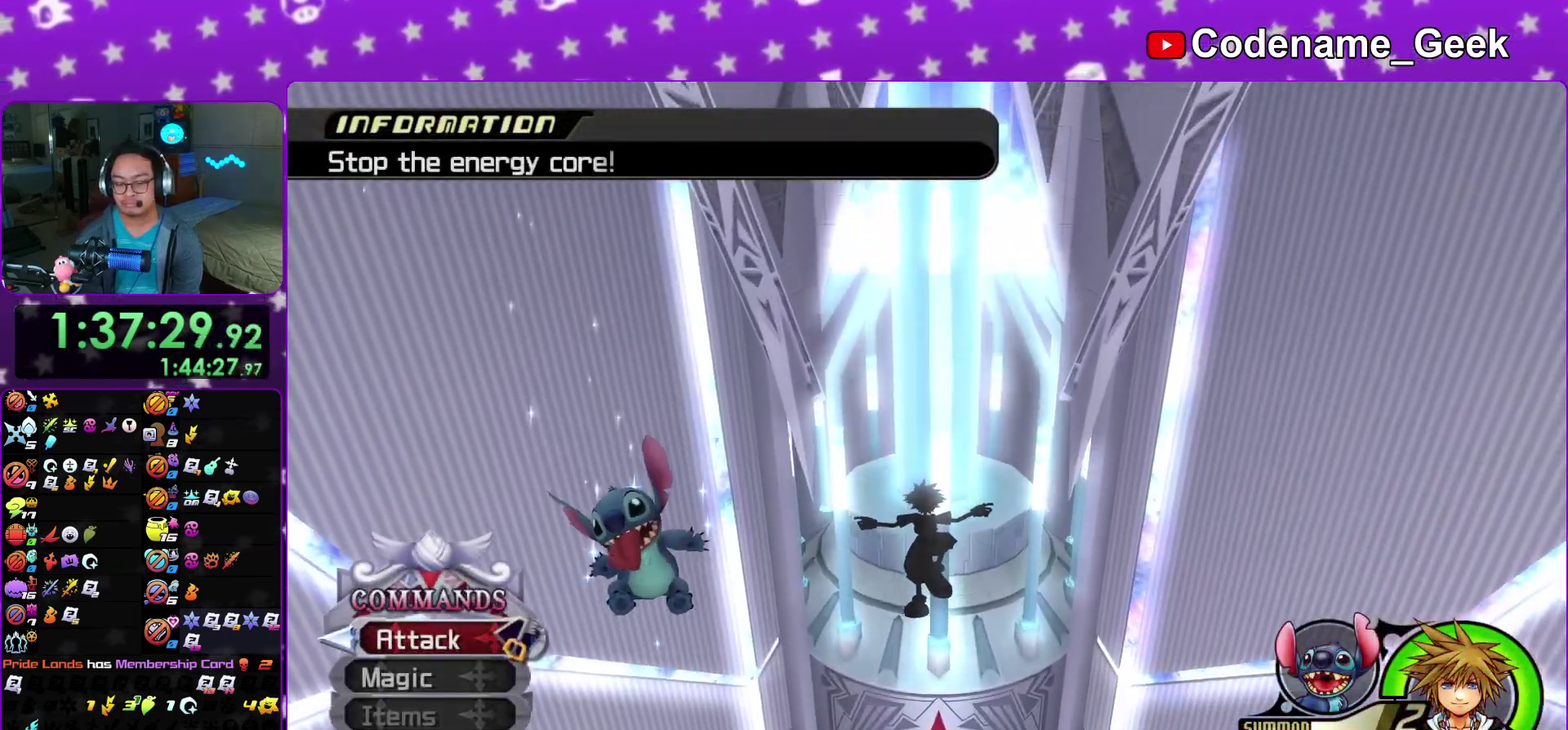
{"dt_ms": 600, "buttons": [], "left_stick": "right", "right_stick": "center", "events": [[133, "left_stick", "center"], [200, "left_stick", "left"], [267, "left_stick", "right"]]}
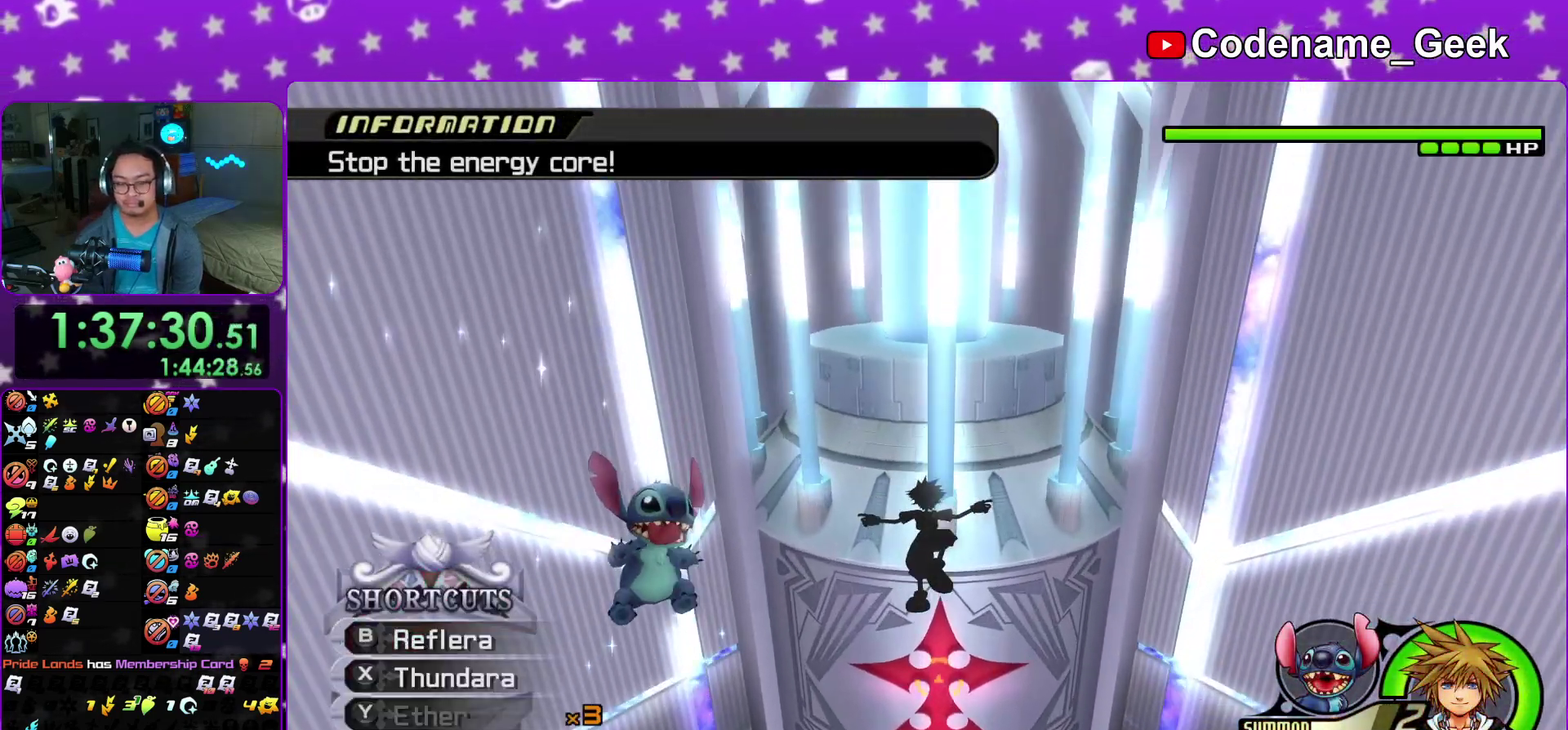
{"dt_ms": 400, "buttons": [], "left_stick": "right", "right_stick": "center", "events": []}
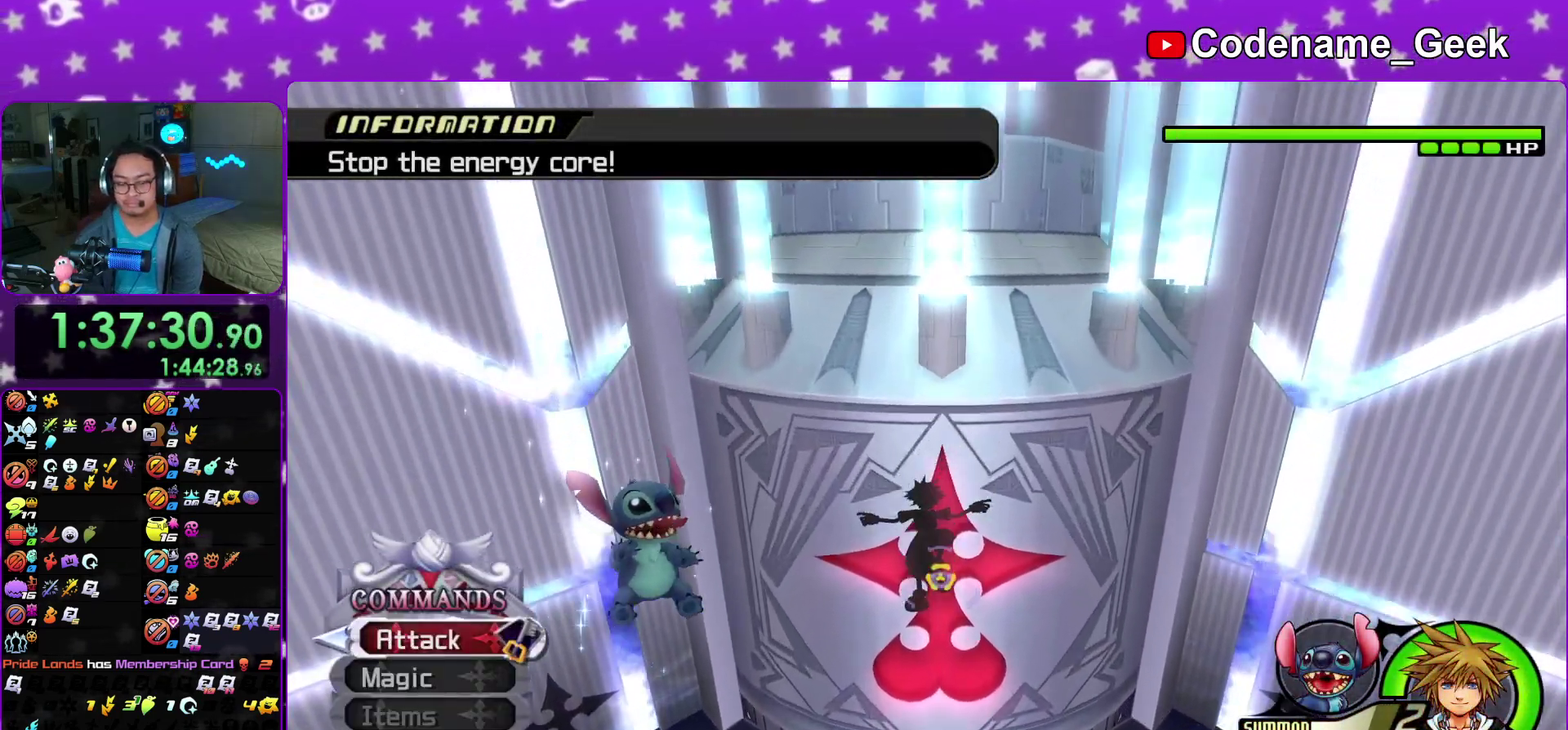
{"dt_ms": 500, "buttons": [], "left_stick": "down-right", "right_stick": "center", "events": [[17, "A", "down"], [100, "A", "up"], [200, "A", "down"], [283, "A", "up"], [467, "left_stick", "down-right"]]}
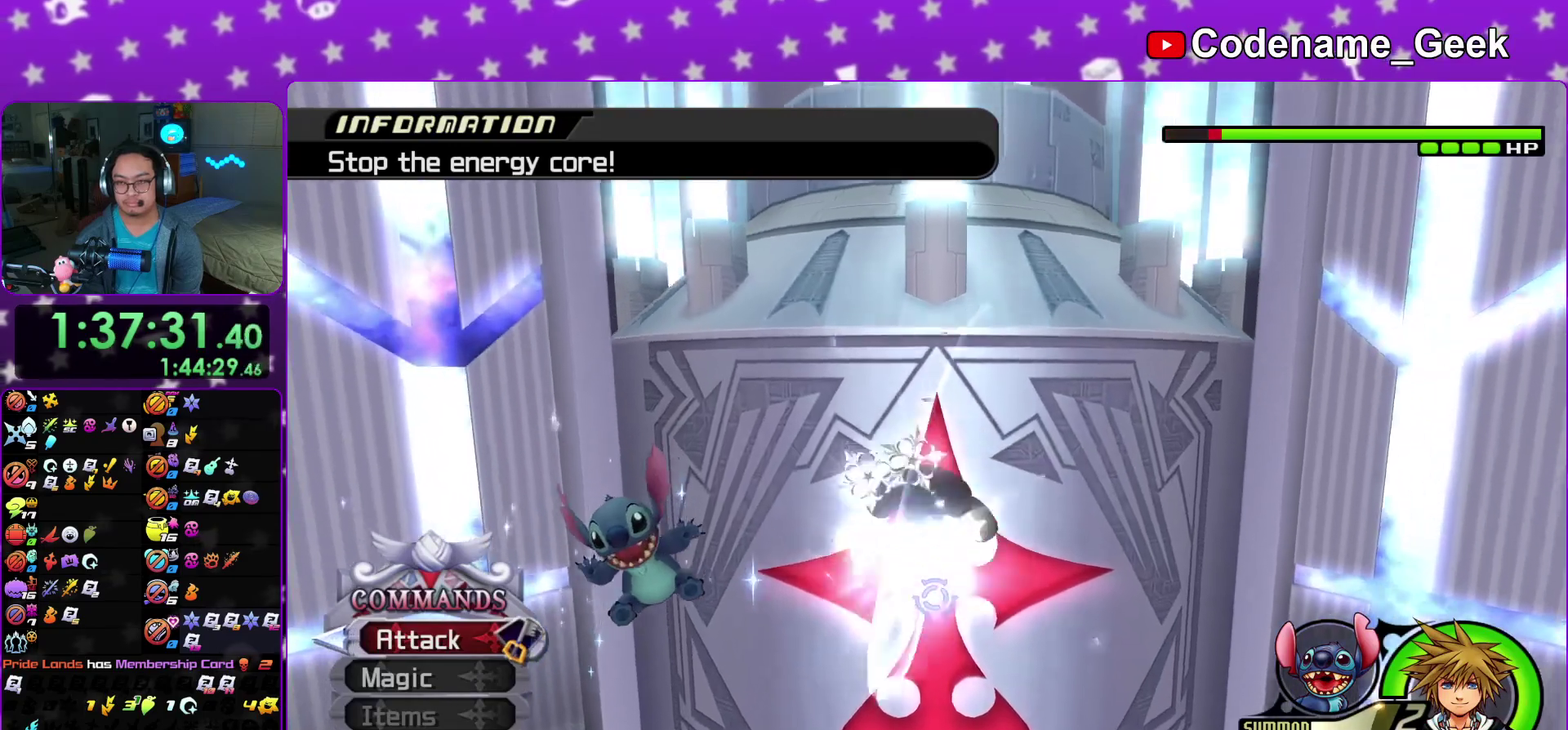
{"dt_ms": 500, "buttons": [], "left_stick": "down", "right_stick": "center", "events": [[233, "left_stick", "down"], [383, "A", "down"], [483, "A", "up"]]}
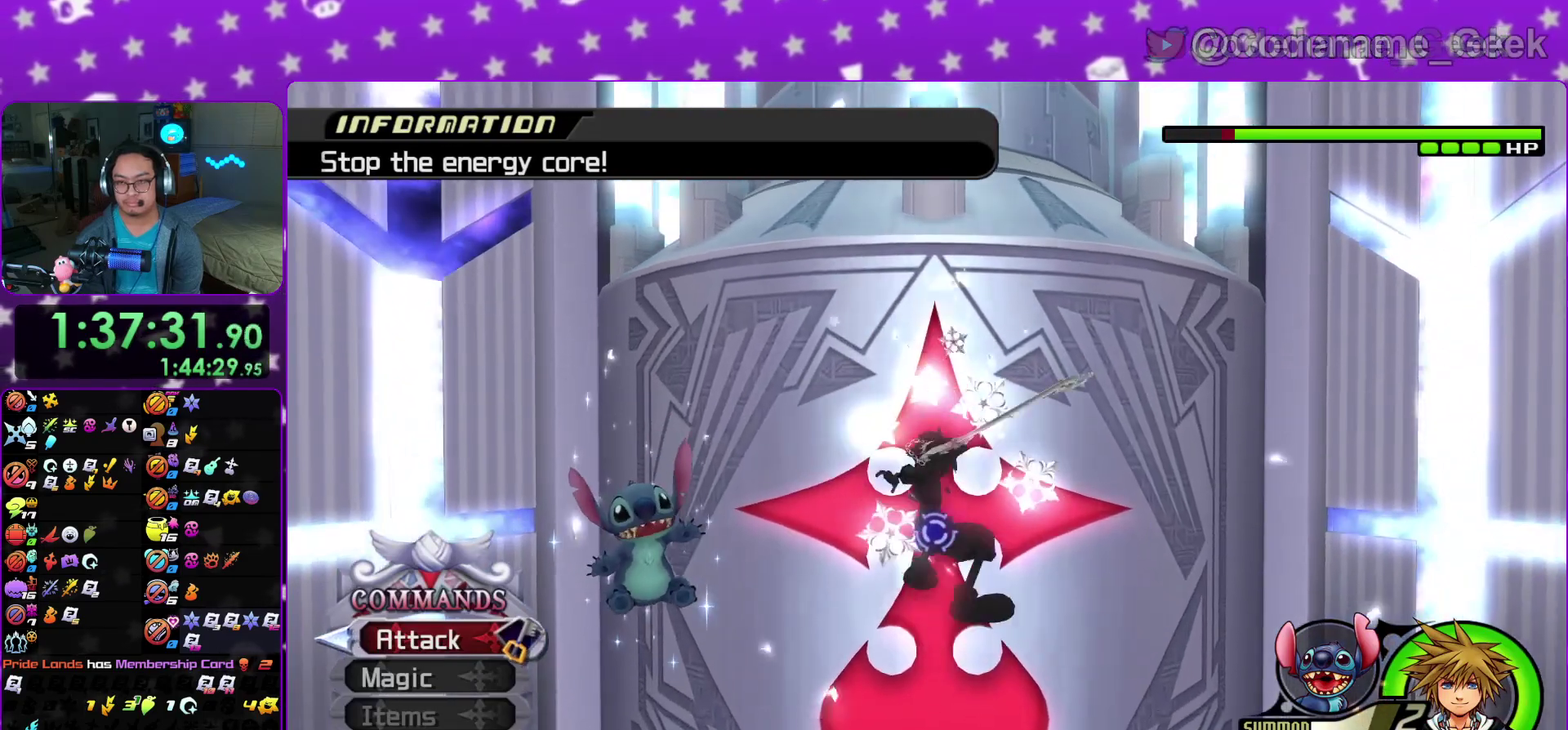
{"dt_ms": 400, "buttons": [], "left_stick": "center", "right_stick": "center", "events": [[33, "left_stick", "center"], [50, "A", "down"], [150, "A", "up"], [217, "A", "down"], [333, "A", "up"]]}
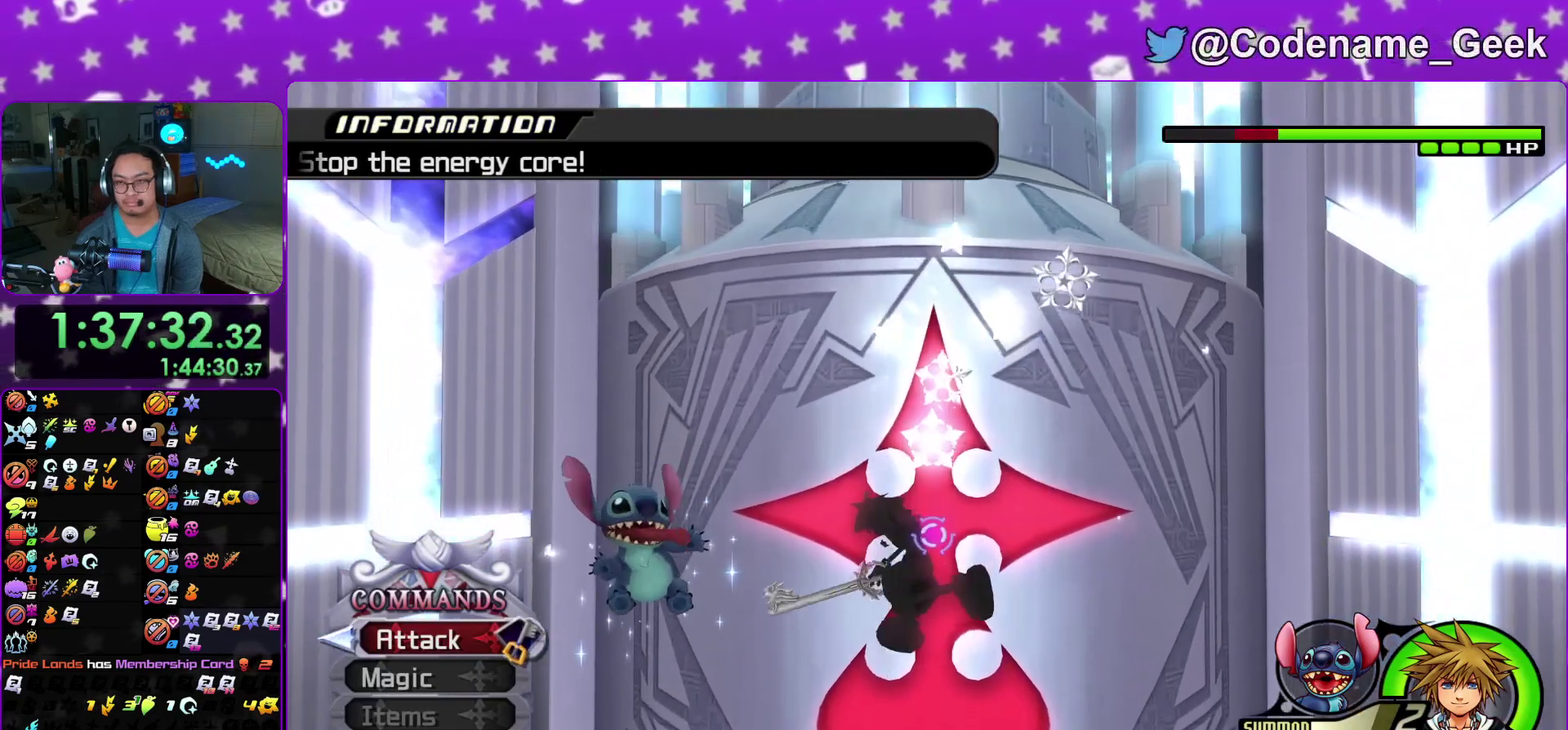
{"dt_ms": 600, "buttons": ["A"], "left_stick": "center", "right_stick": "center", "events": [[17, "A", "down"], [117, "A", "up"], [183, "A", "down"], [300, "A", "up"], [383, "A", "down"], [483, "A", "up"], [583, "A", "down"]]}